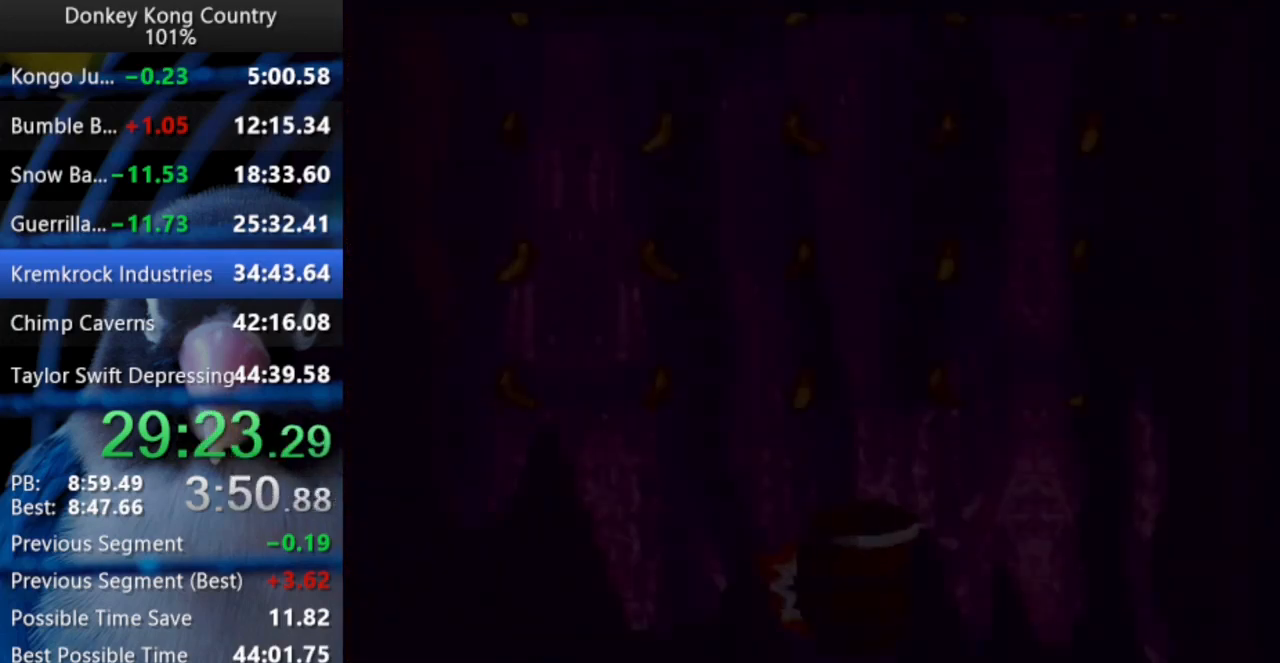
Gameplay with a controller (Nintendo layout); each line is a JSON object with the inputs held at the frame after it (dt_ms = milliseconds from this image to that frame). "events" lists button and stick changes between this image and that frame as [ms after this image, input, new state], when the widget could be followed in between. Not read: L3 R3.
{"dt_ms": 500, "buttons": [], "events": [[17, "B", "down"], [17, "Y", "up"], [83, "Y", "down"], [117, "Y", "up"], [167, "B", "up"], [167, "Y", "down"], [217, "Y", "up"]]}
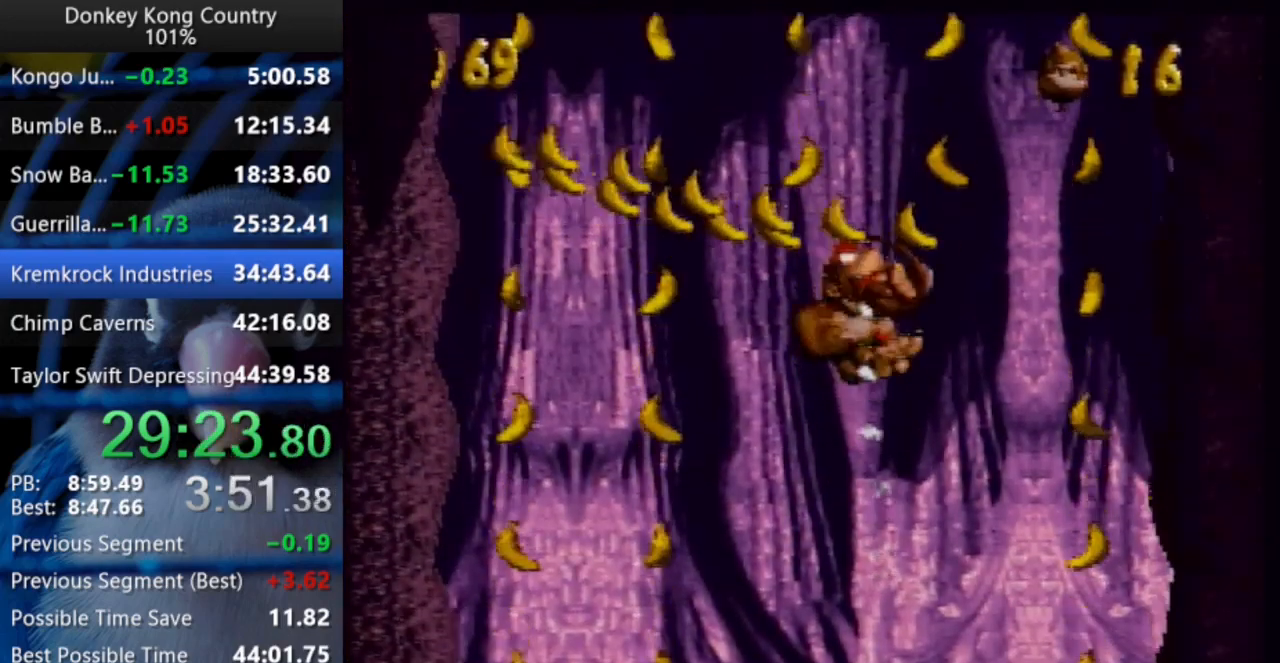
{"dt_ms": 500, "buttons": [], "events": [[133, "R1", "down"], [200, "R1", "up"]]}
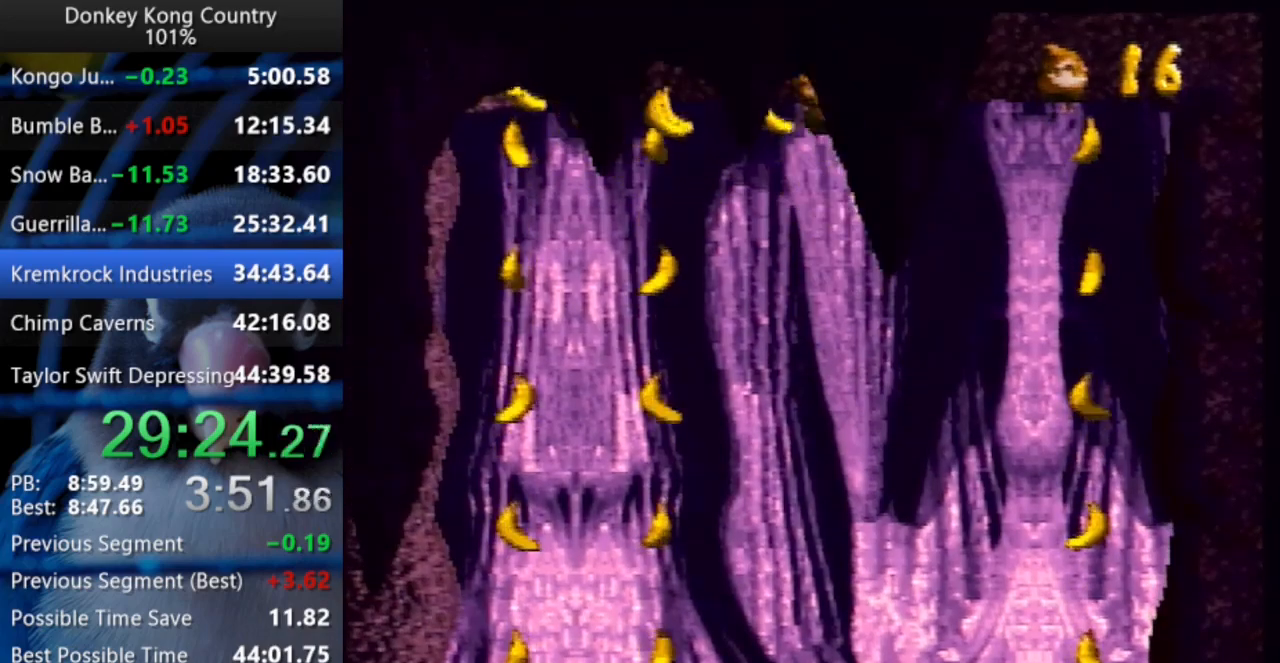
{"dt_ms": 500, "buttons": [], "events": []}
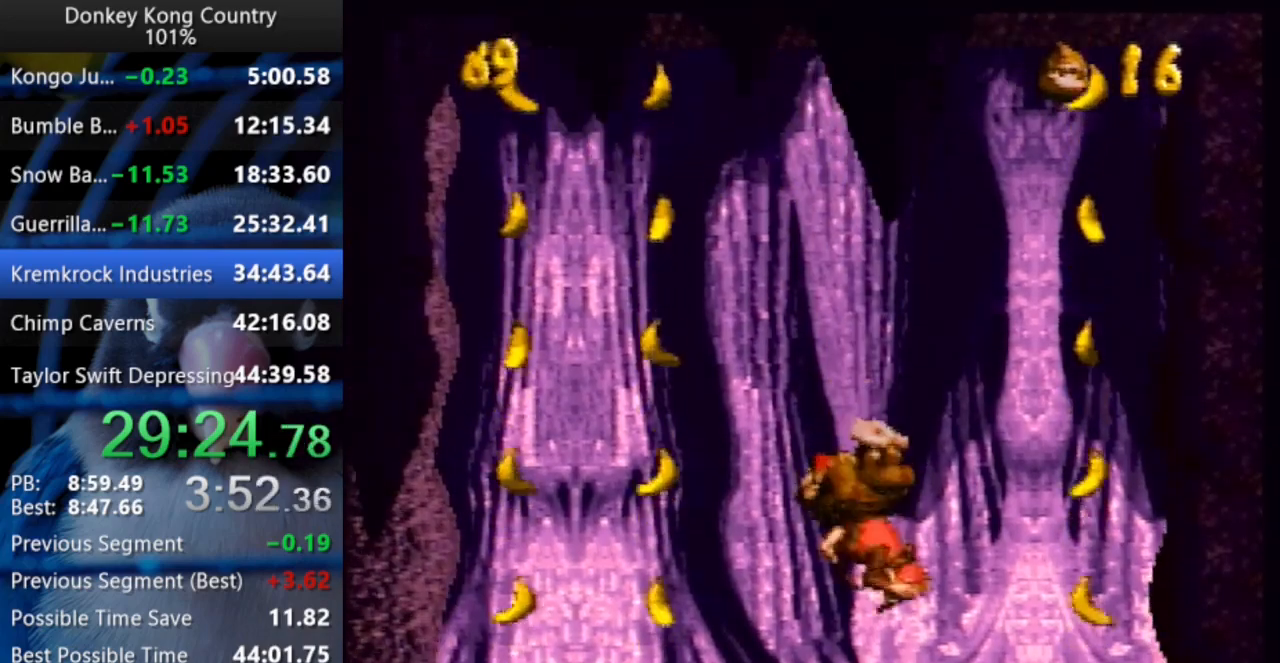
{"dt_ms": 500, "buttons": [], "events": []}
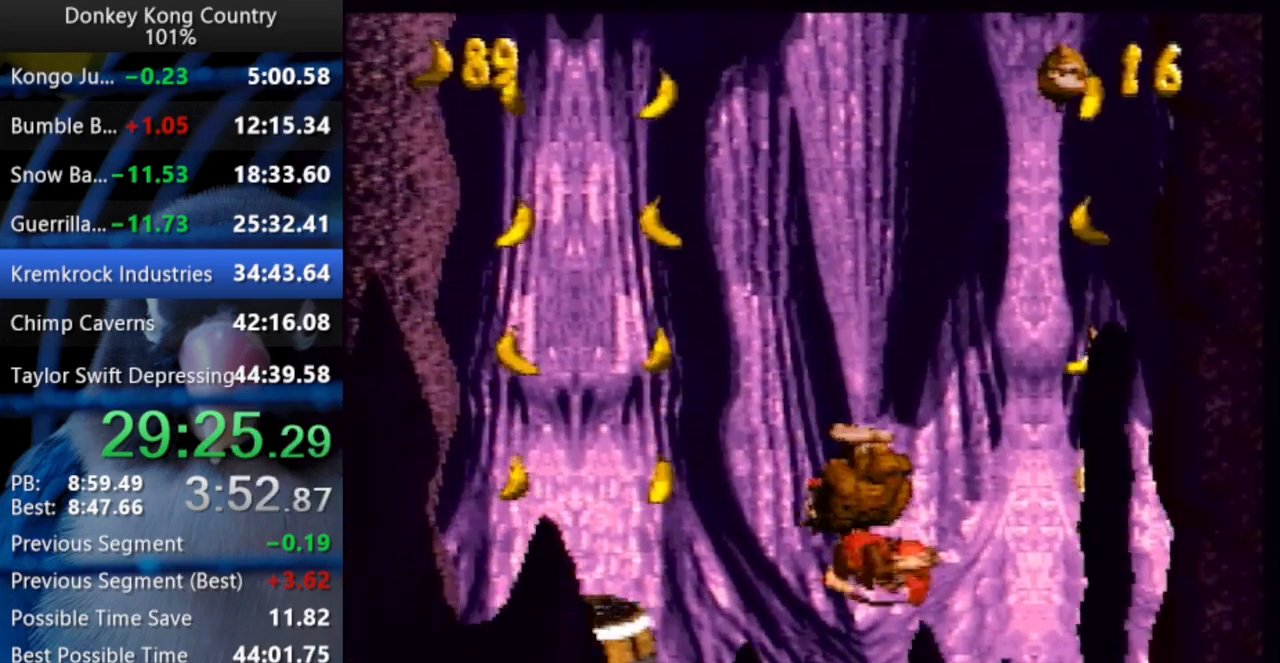
{"dt_ms": 500, "buttons": [], "events": []}
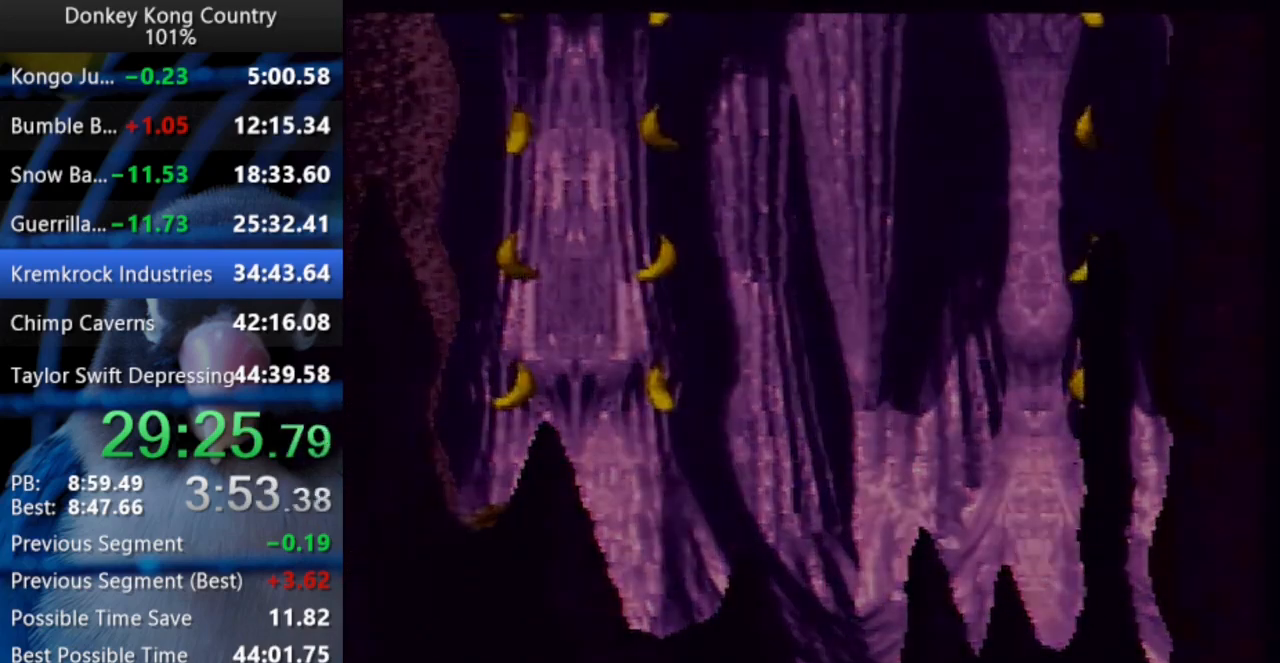
{"dt_ms": 500, "buttons": ["DPAD_UP", "DPAD_RIGHT"], "events": [[333, "DPAD_RIGHT", "down"], [350, "DPAD_UP", "down"]]}
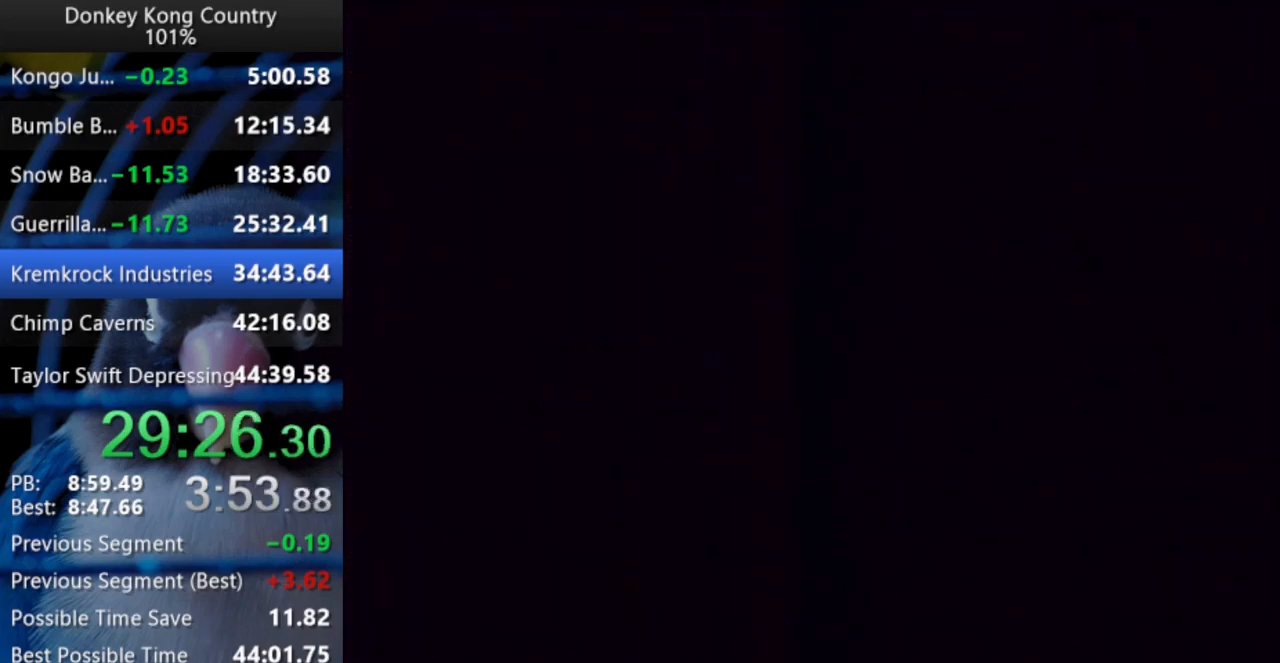
{"dt_ms": 500, "buttons": ["Y", "DPAD_RIGHT"], "events": [[167, "Y", "down"], [283, "DPAD_UP", "up"]]}
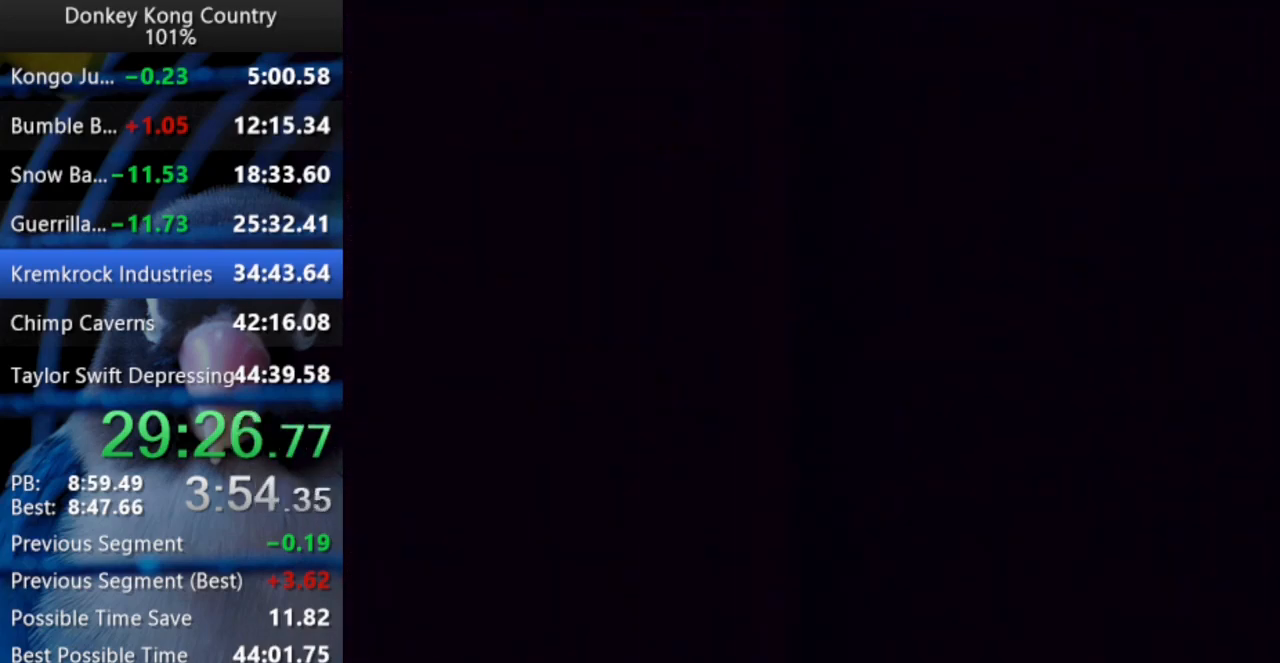
{"dt_ms": 500, "buttons": ["Y", "DPAD_RIGHT"], "events": []}
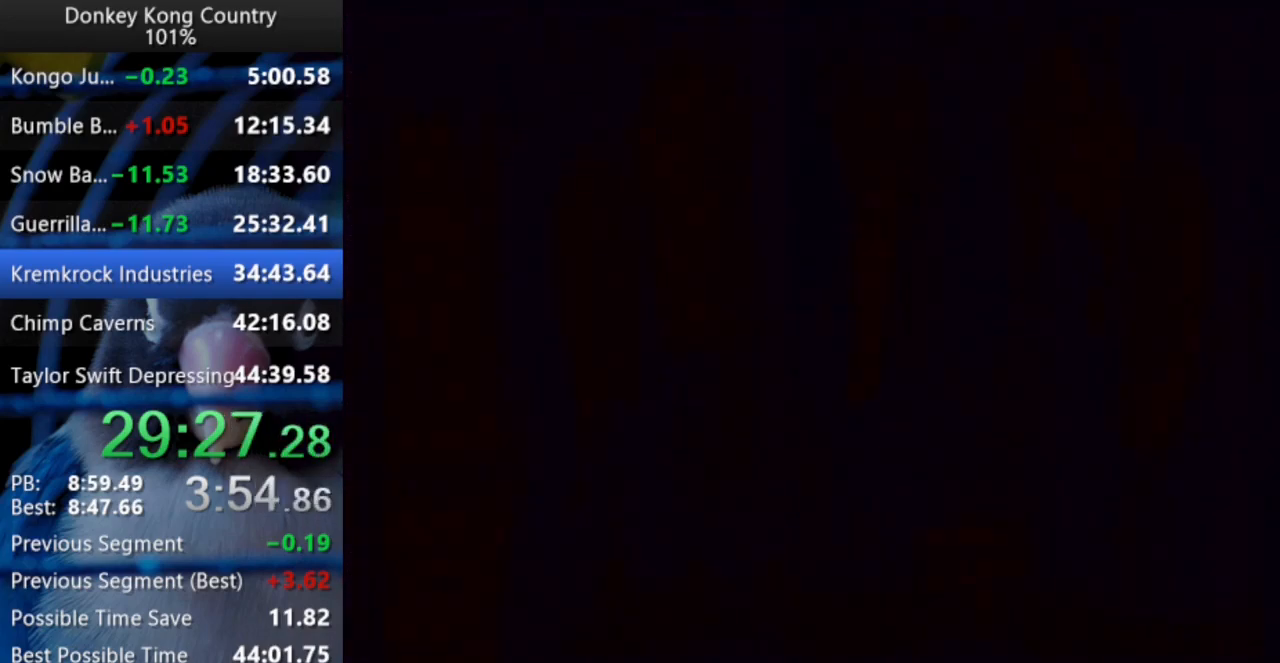
{"dt_ms": 1000, "buttons": ["Y", "DPAD_UP", "DPAD_RIGHT"]}
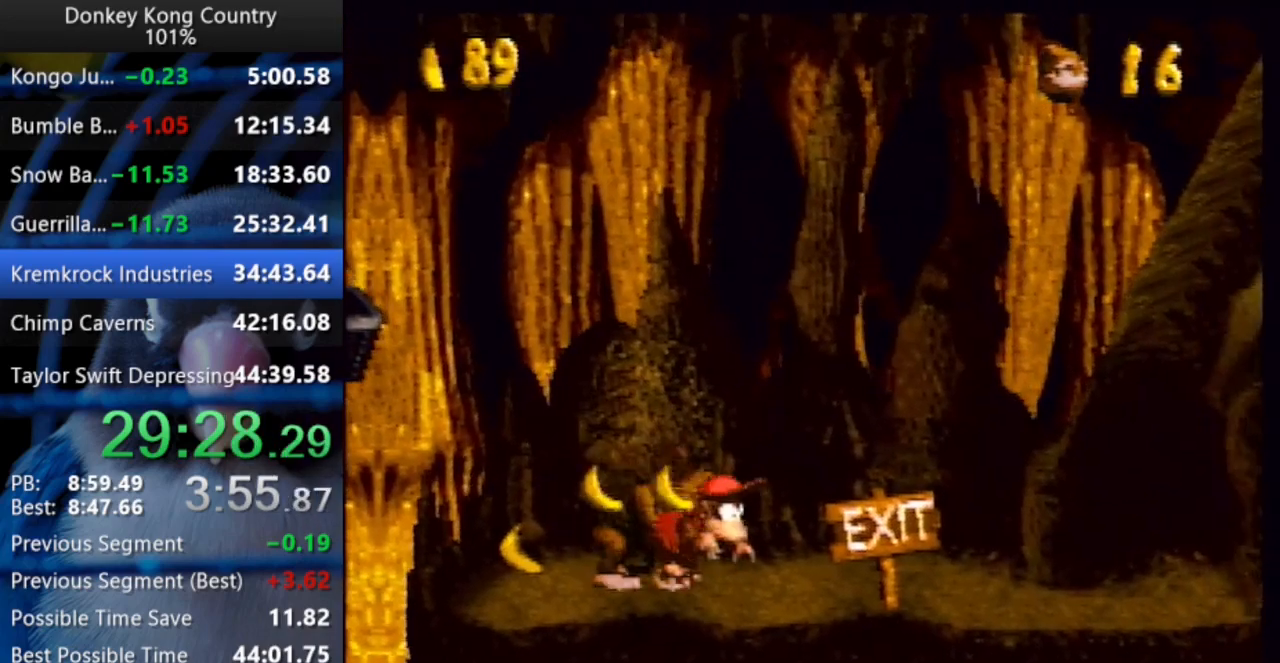
{"dt_ms": 500, "buttons": ["DPAD_UP", "DPAD_RIGHT"], "events": [[217, "Y", "up"], [250, "Y", "down"], [383, "Y", "up"]]}
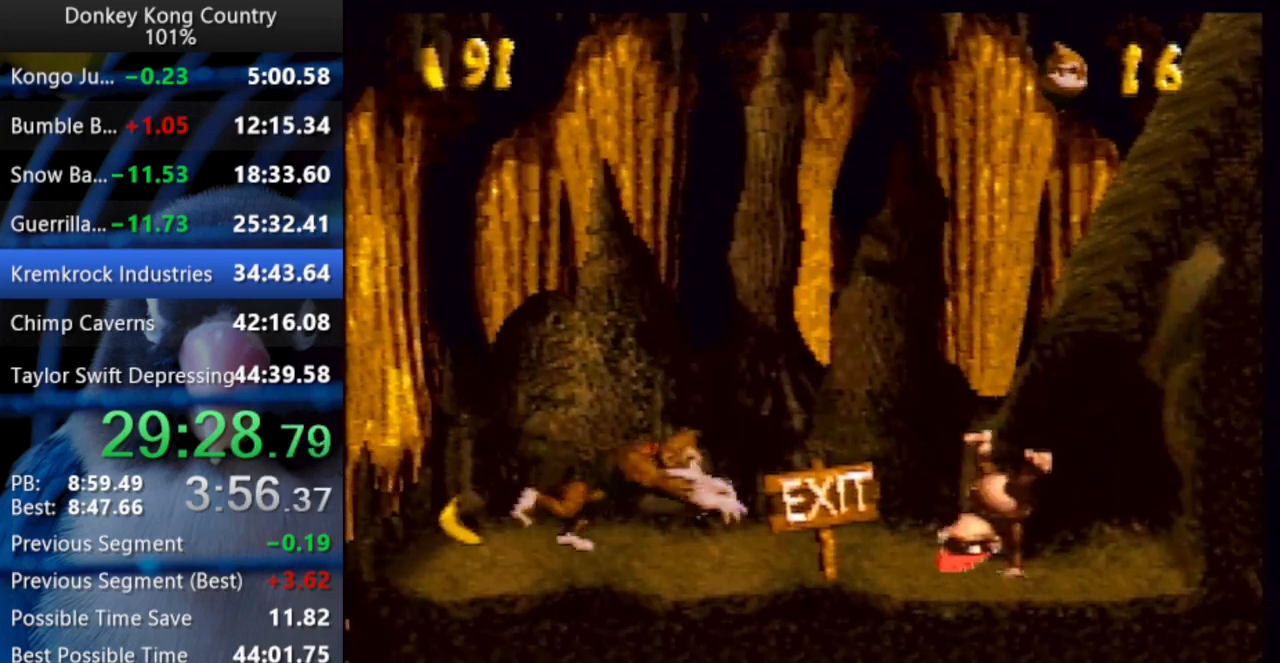
{"dt_ms": 500, "buttons": ["DPAD_RIGHT"], "events": [[150, "L1", "down"], [417, "DPAD_UP", "up"], [483, "L1", "up"]]}
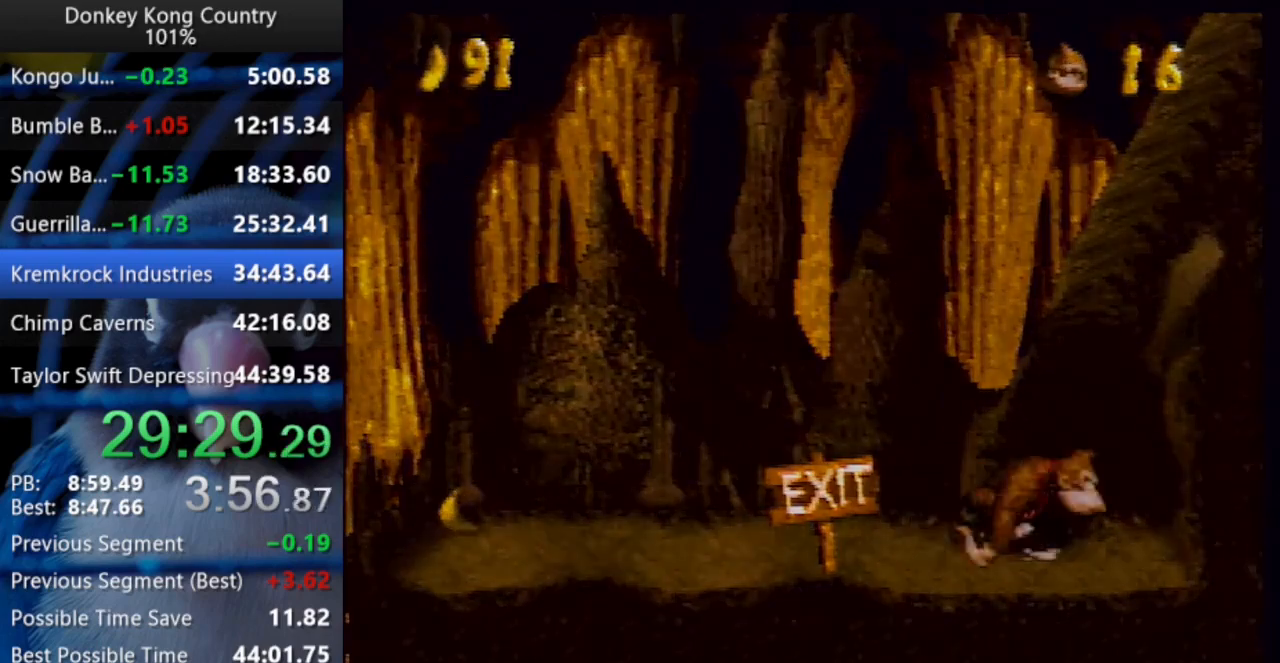
{"dt_ms": 500, "buttons": ["A", "X", "Y"], "events": [[67, "DPAD_RIGHT", "up"], [83, "X", "down"], [100, "A", "down"], [217, "A", "up"], [233, "X", "up"], [250, "Y", "down"], [267, "A", "down"], [267, "X", "down"], [333, "A", "up"], [333, "X", "up"], [383, "A", "down"], [383, "X", "down"], [383, "Y", "up"], [400, "X", "up"], [417, "A", "up"], [467, "A", "down"], [467, "X", "down"], [500, "Y", "down"]]}
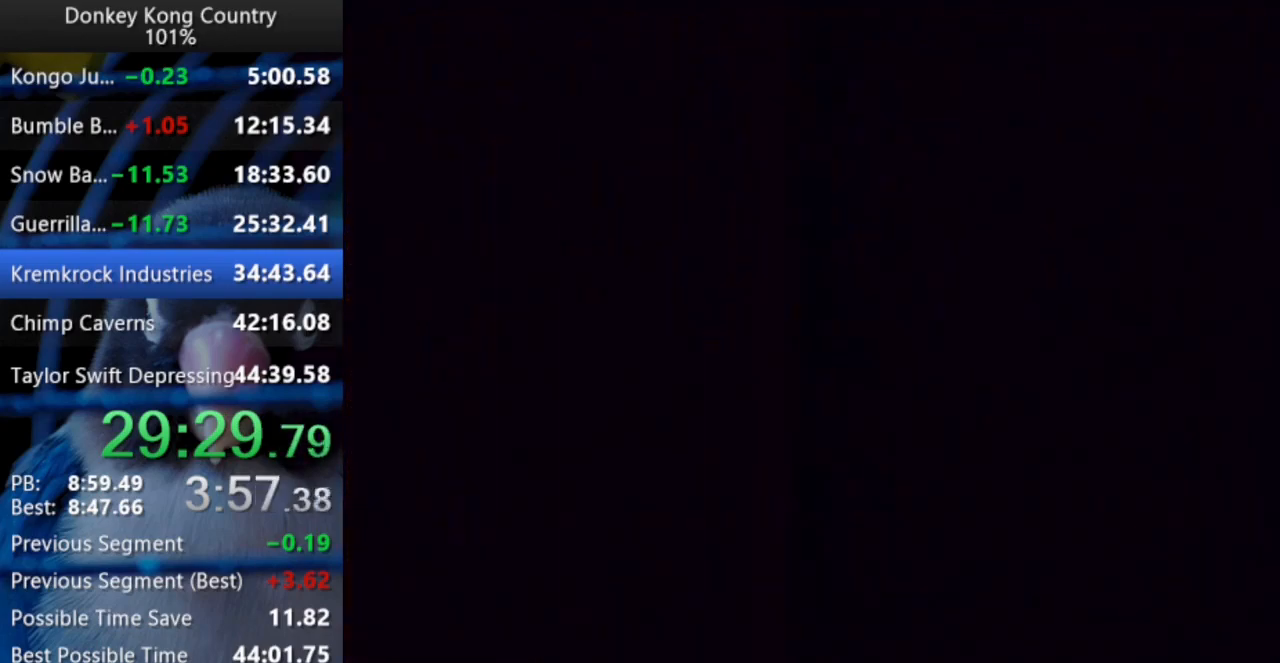
{"dt_ms": 500, "buttons": ["A", "X"], "events": [[17, "A", "up"], [17, "X", "up"], [50, "Y", "up"], [67, "X", "down"], [83, "A", "down"], [100, "A", "up"], [100, "X", "up"], [100, "Y", "down"], [150, "Y", "up"], [167, "A", "down"], [167, "X", "down"], [200, "X", "up"], [200, "Y", "down"], [233, "A", "up"], [267, "Y", "up"], [283, "A", "down"], [283, "X", "down"], [300, "X", "up"], [317, "A", "up"], [317, "Y", "down"], [367, "A", "down"], [367, "X", "down"], [367, "Y", "up"], [417, "A", "up"], [417, "X", "up"], [417, "Y", "down"], [483, "X", "down"], [483, "Y", "up"], [500, "A", "down"]]}
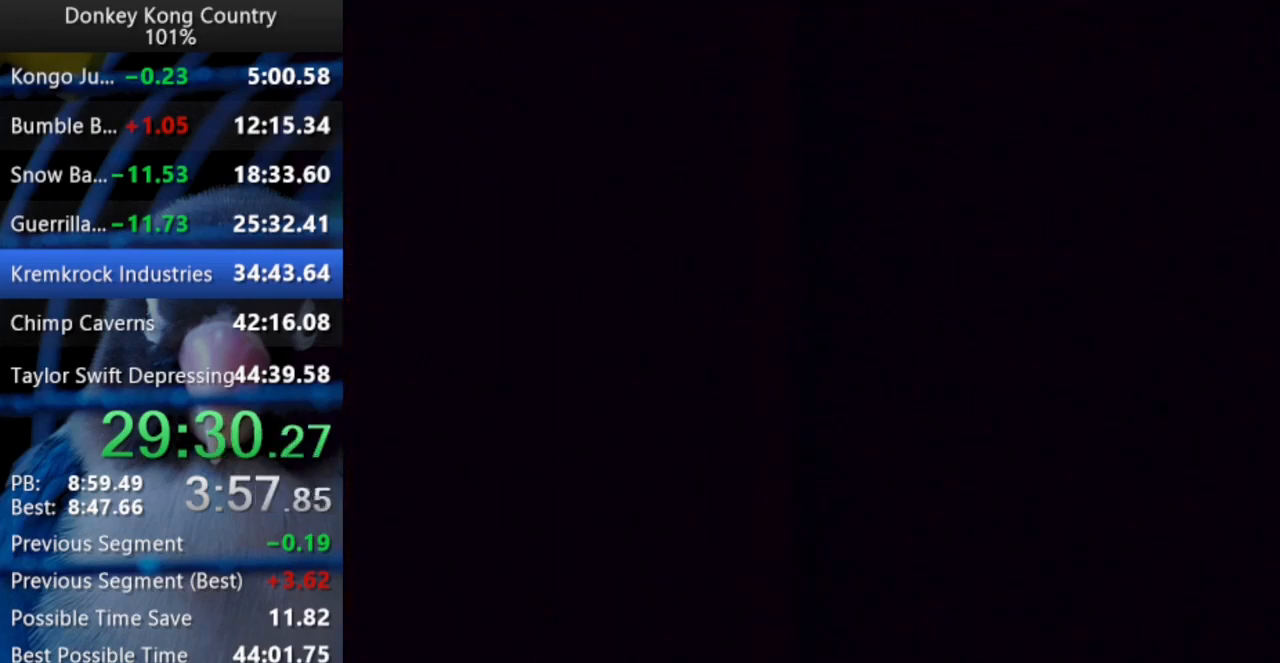
{"dt_ms": 500, "buttons": ["A", "X"], "events": [[33, "A", "up"], [33, "X", "up"], [33, "Y", "down"], [67, "X", "down"], [67, "Y", "up"], [83, "A", "down"], [117, "X", "up"], [117, "Y", "down"], [133, "A", "up"], [167, "Y", "up"], [183, "A", "down"], [183, "X", "down"], [217, "A", "up"], [217, "X", "up"], [217, "Y", "down"], [267, "Y", "up"], [283, "A", "down"], [283, "X", "down"], [317, "X", "up"], [317, "Y", "down"], [333, "A", "up"], [367, "Y", "up"], [383, "A", "down"], [383, "X", "down"], [433, "A", "up"], [433, "X", "up"], [433, "Y", "down"], [483, "A", "down"], [483, "X", "down"], [483, "Y", "up"]]}
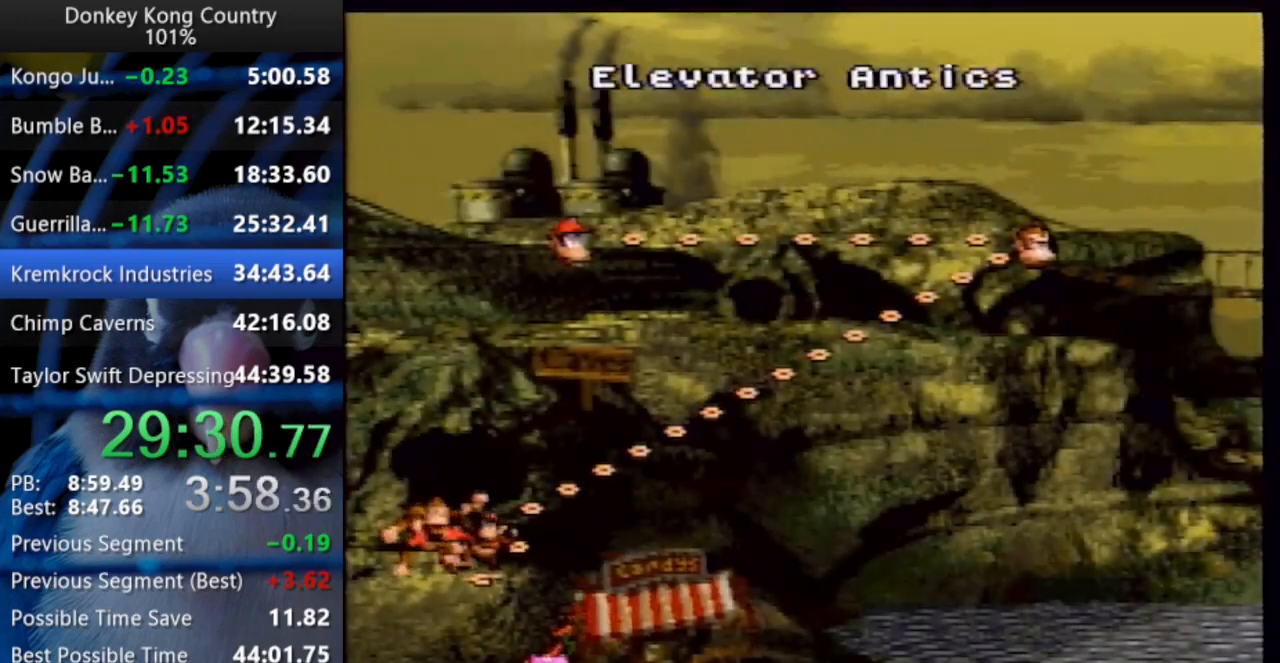
{"dt_ms": 500, "buttons": ["A"], "events": [[33, "X", "up"], [33, "Y", "down"], [50, "A", "up"], [83, "A", "down"], [83, "X", "down"], [83, "Y", "up"], [133, "X", "up"], [133, "Y", "down"], [150, "A", "up"], [183, "Y", "up"], [200, "A", "down"], [200, "X", "down"], [233, "X", "up"], [233, "Y", "down"], [250, "A", "up"], [300, "A", "down"], [300, "X", "down"], [300, "Y", "up"], [333, "X", "up"], [350, "A", "up"], [350, "Y", "down"], [400, "A", "down"], [400, "Y", "up"], [417, "X", "down"], [433, "X", "up"], [450, "Y", "down"], [483, "Y", "up"]]}
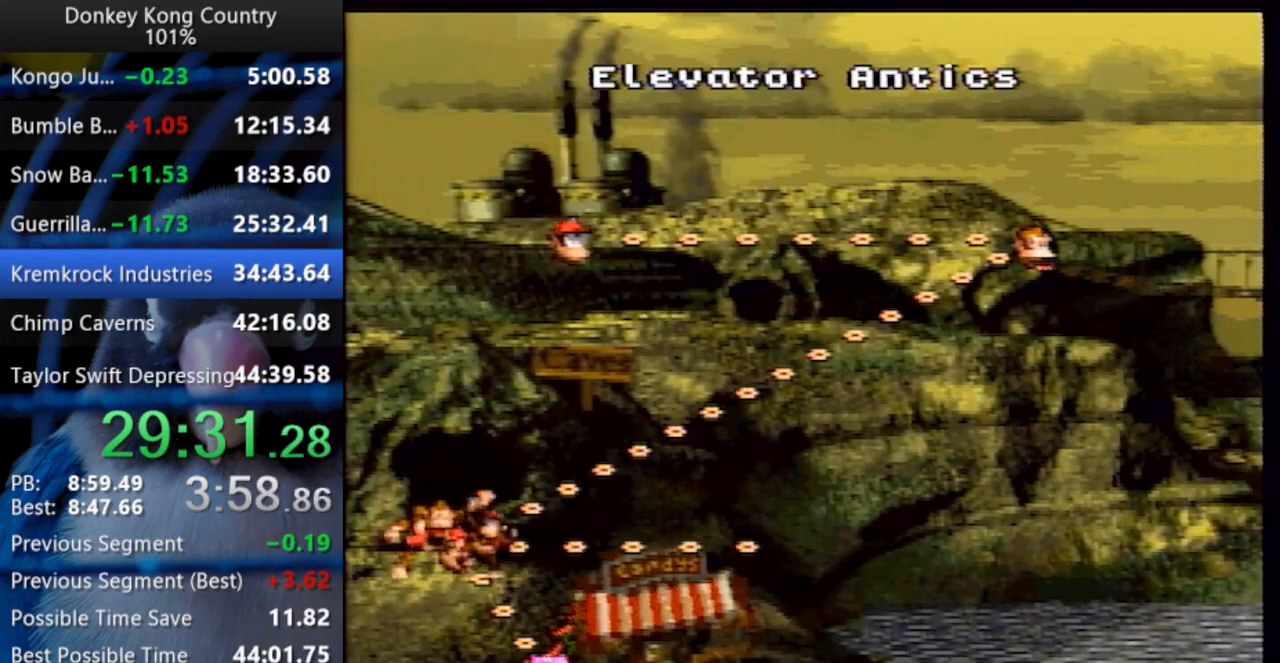
{"dt_ms": 500, "buttons": [], "events": [[17, "X", "down"], [50, "A", "up"], [50, "X", "up"], [50, "Y", "down"], [100, "A", "down"], [100, "Y", "up"], [117, "X", "down"], [133, "X", "up"], [150, "A", "up"], [150, "Y", "down"], [200, "Y", "up"], [217, "A", "down"], [217, "X", "down"], [233, "X", "up"], [233, "Y", "down"], [250, "A", "up"], [300, "Y", "up"], [317, "A", "down"], [317, "X", "down"], [367, "A", "up"], [367, "X", "up"], [367, "Y", "down"], [417, "Y", "up"], [433, "A", "down"], [433, "X", "down"], [467, "A", "up"], [467, "X", "up"], [467, "Y", "down"], [500, "Y", "up"]]}
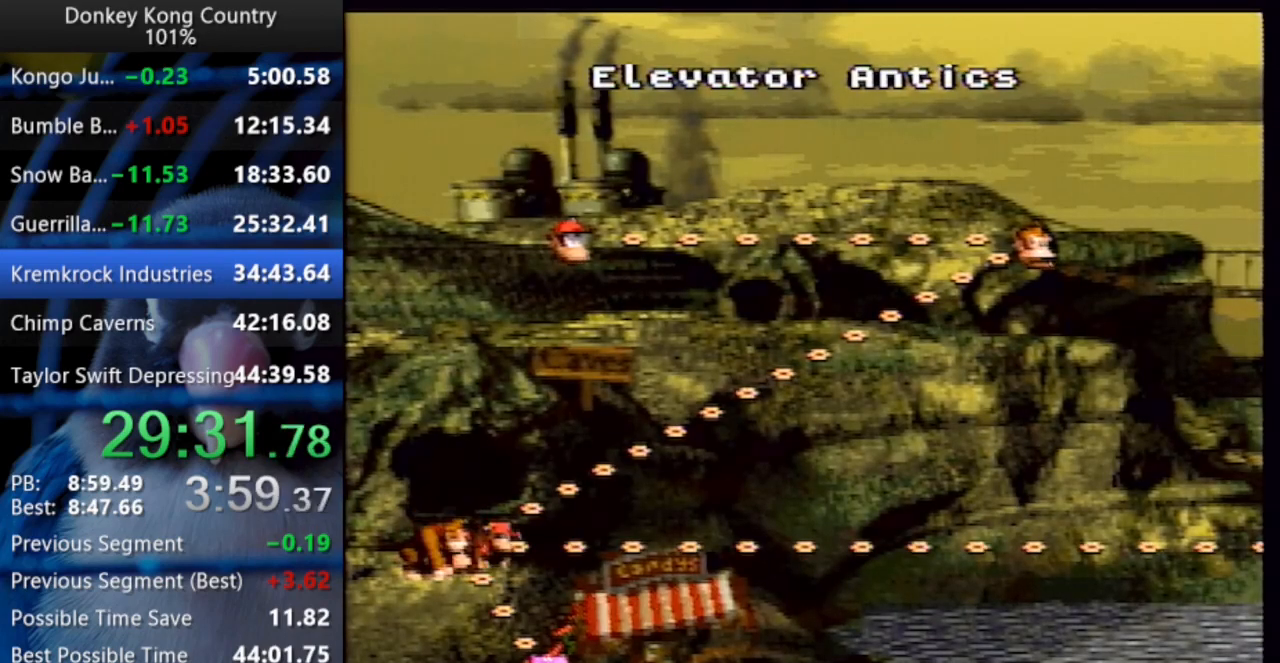
{"dt_ms": 500, "buttons": ["Y"], "events": [[17, "A", "down"], [17, "X", "down"], [67, "X", "up"], [83, "A", "up"], [83, "Y", "down"], [117, "Y", "up"], [133, "A", "down"], [150, "X", "down"], [167, "X", "up"], [183, "A", "up"], [183, "Y", "down"], [233, "Y", "up"], [250, "A", "down"], [250, "X", "down"], [267, "A", "up"], [267, "X", "up"], [267, "Y", "down"], [333, "Y", "up"], [350, "A", "down"], [350, "X", "down"], [383, "X", "up"], [383, "Y", "down"], [400, "A", "up"], [450, "Y", "up"], [467, "A", "down"], [483, "Y", "down"], [500, "A", "up"]]}
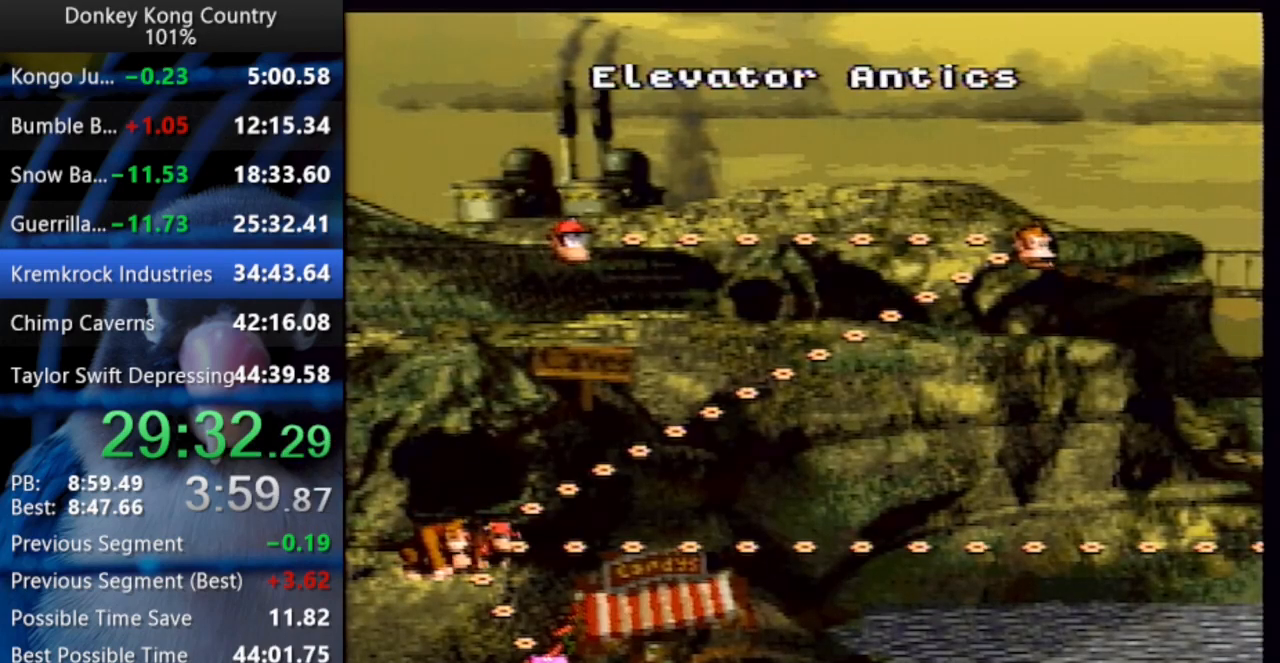
{"dt_ms": 500, "buttons": ["X"], "events": [[17, "Y", "up"], [67, "A", "down"], [67, "X", "down"], [83, "X", "up"], [100, "A", "up"], [100, "Y", "down"], [133, "Y", "up"], [167, "A", "down"], [167, "X", "down"], [183, "X", "up"], [200, "A", "up"], [200, "Y", "down"], [233, "Y", "up"], [267, "A", "down"], [267, "X", "down"], [283, "A", "up"], [283, "X", "up"], [283, "Y", "down"], [317, "Y", "up"], [350, "A", "down"], [383, "Y", "down"], [400, "A", "up"], [417, "Y", "up"], [450, "A", "down"], [450, "X", "down"], [483, "A", "up"]]}
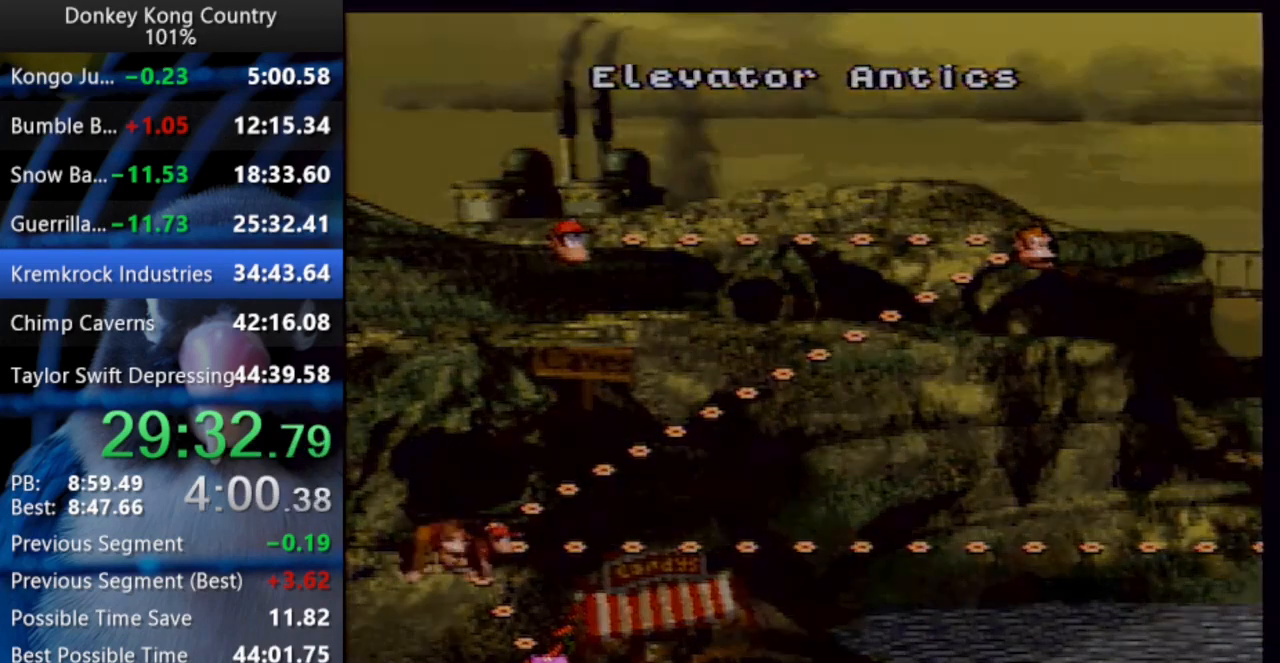
{"dt_ms": 500, "buttons": ["Y", "DPAD_UP", "DPAD_RIGHT"], "events": [[133, "X", "up"], [183, "X", "down"], [317, "X", "up"], [400, "DPAD_RIGHT", "down"], [400, "DPAD_UP", "down"], [483, "Y", "down"]]}
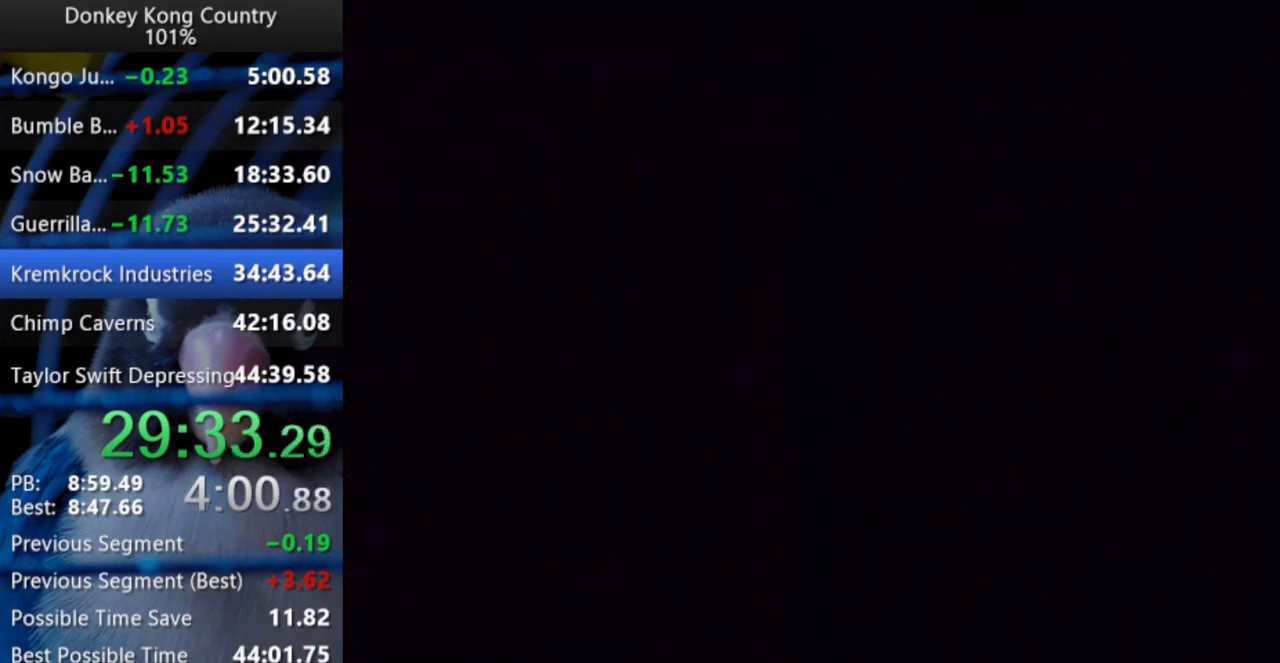
{"dt_ms": 500, "buttons": ["Y", "DPAD_RIGHT"], "events": [[300, "DPAD_UP", "up"]]}
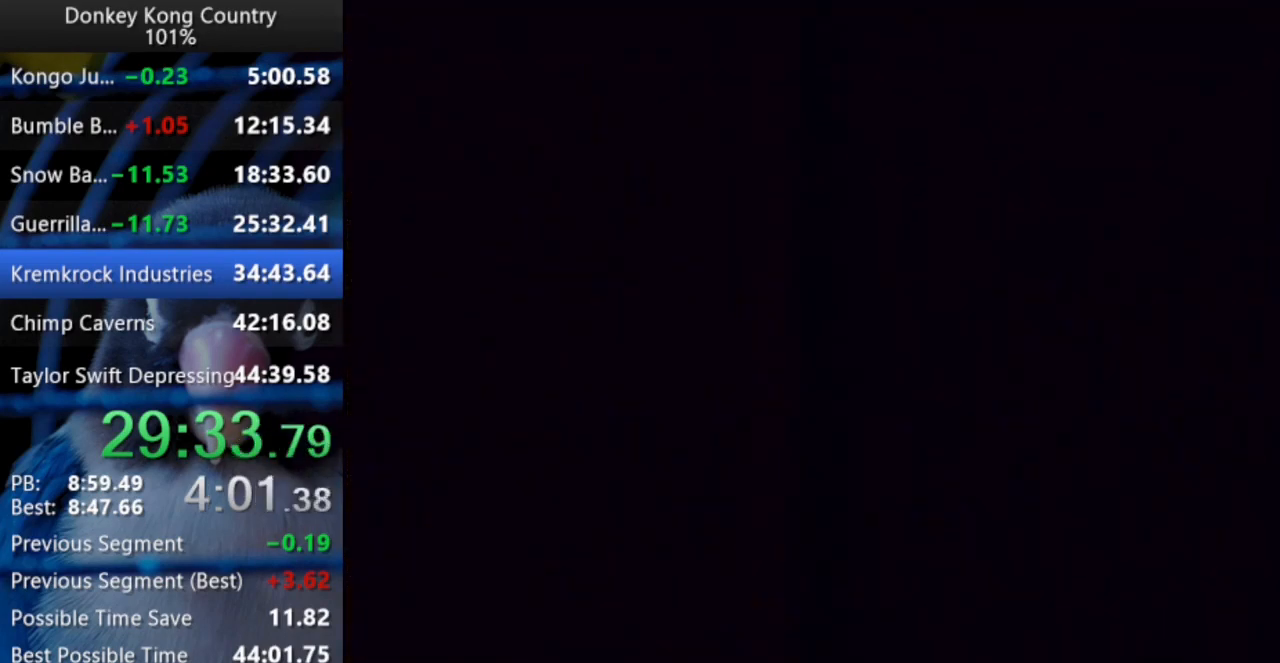
{"dt_ms": 500, "buttons": ["Y", "DPAD_RIGHT"], "events": []}
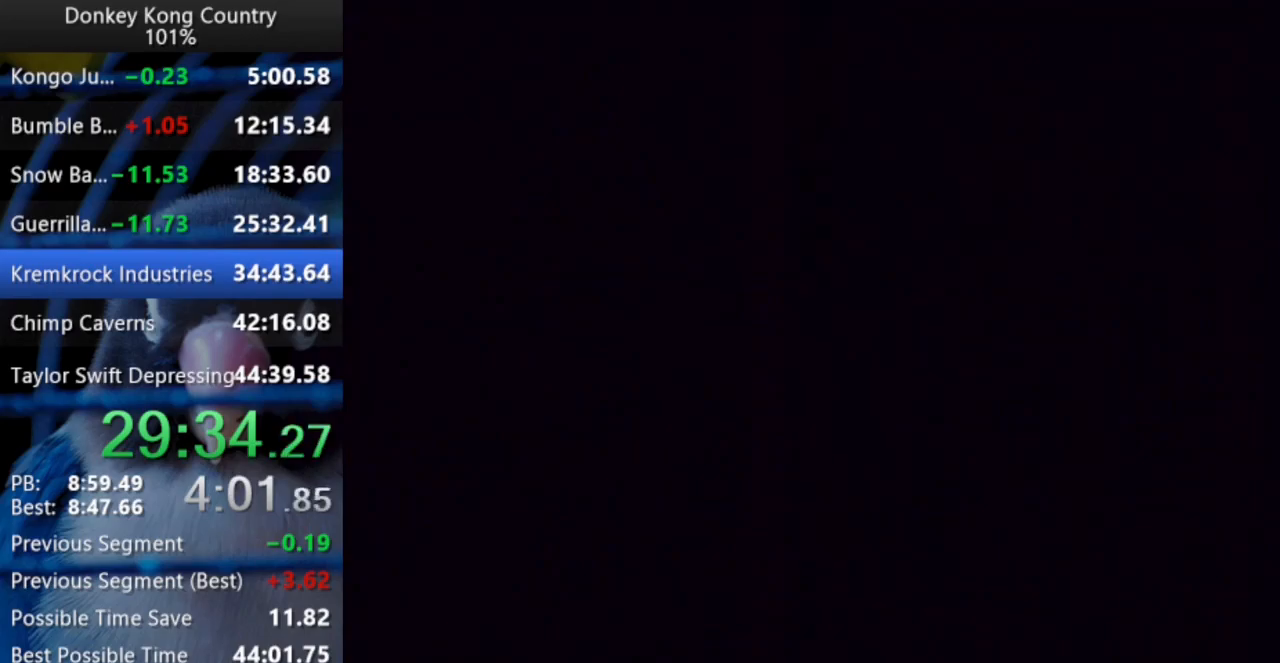
{"dt_ms": 500, "buttons": ["Y", "DPAD_UP", "DPAD_RIGHT"], "events": [[400, "DPAD_UP", "down"]]}
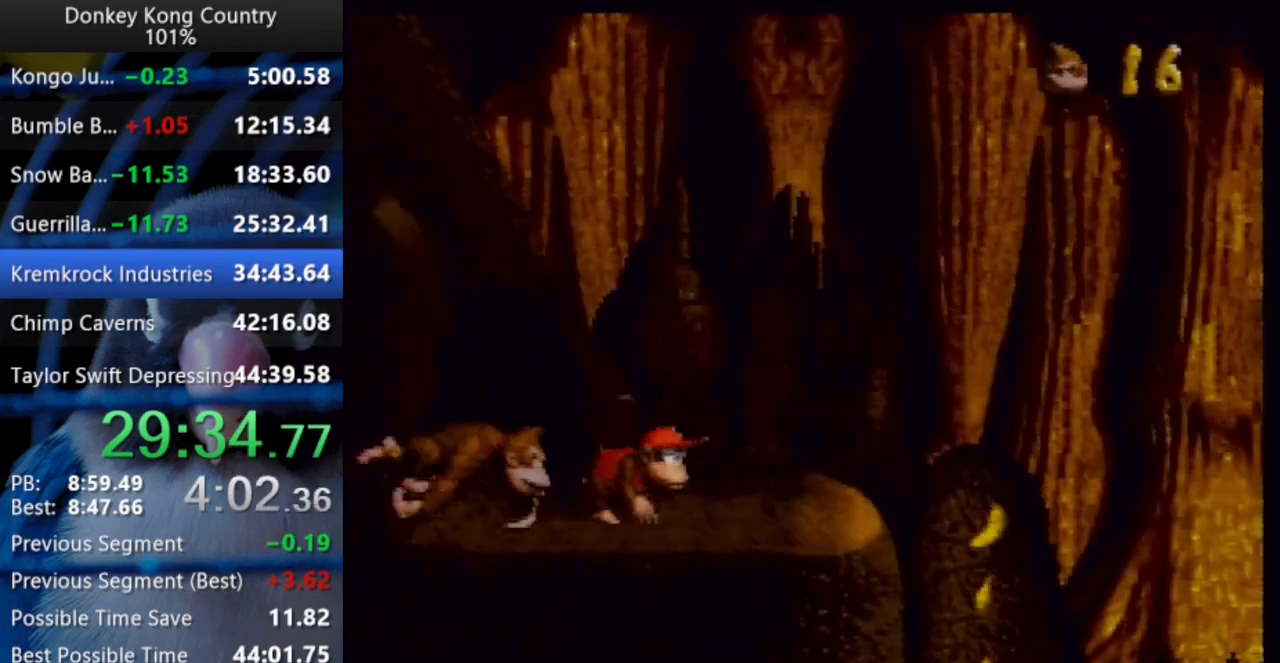
{"dt_ms": 500, "buttons": ["B", "X", "Y", "DPAD_UP", "DPAD_RIGHT"], "events": [[167, "Y", "up"], [217, "Y", "down"], [467, "B", "down"], [483, "X", "down"]]}